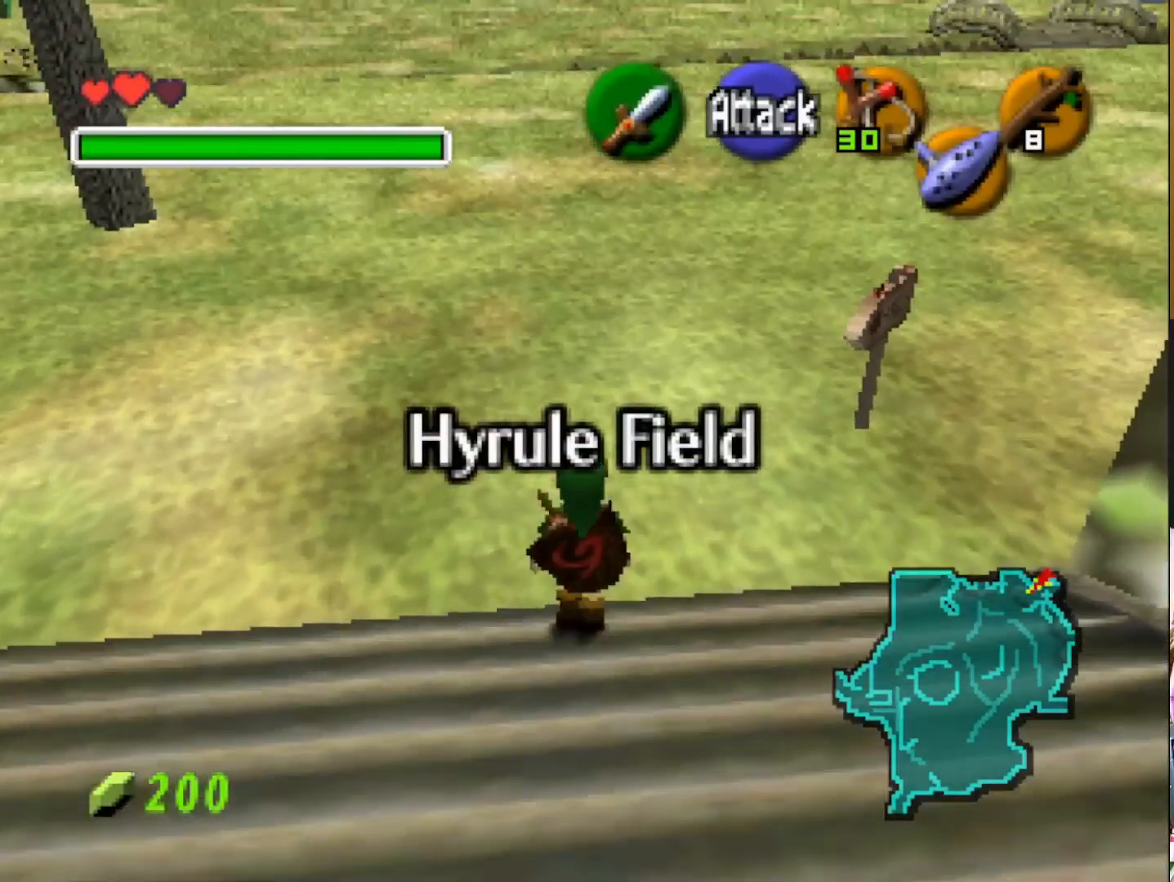
Gameplay with a controller (PlayStation layout); each line is a JSON object with the inputs held at the frame after it. "events" lists button and stick changes between this image and that frame as [ms after this image, input, new state], when the widget could be followed in between.
{"buttons": [], "left_stick": "up-right", "right_stick": "center", "events": [[17, "CROSS", "down"], [133, "CROSS", "up"], [317, "left_stick", "up-right"]]}
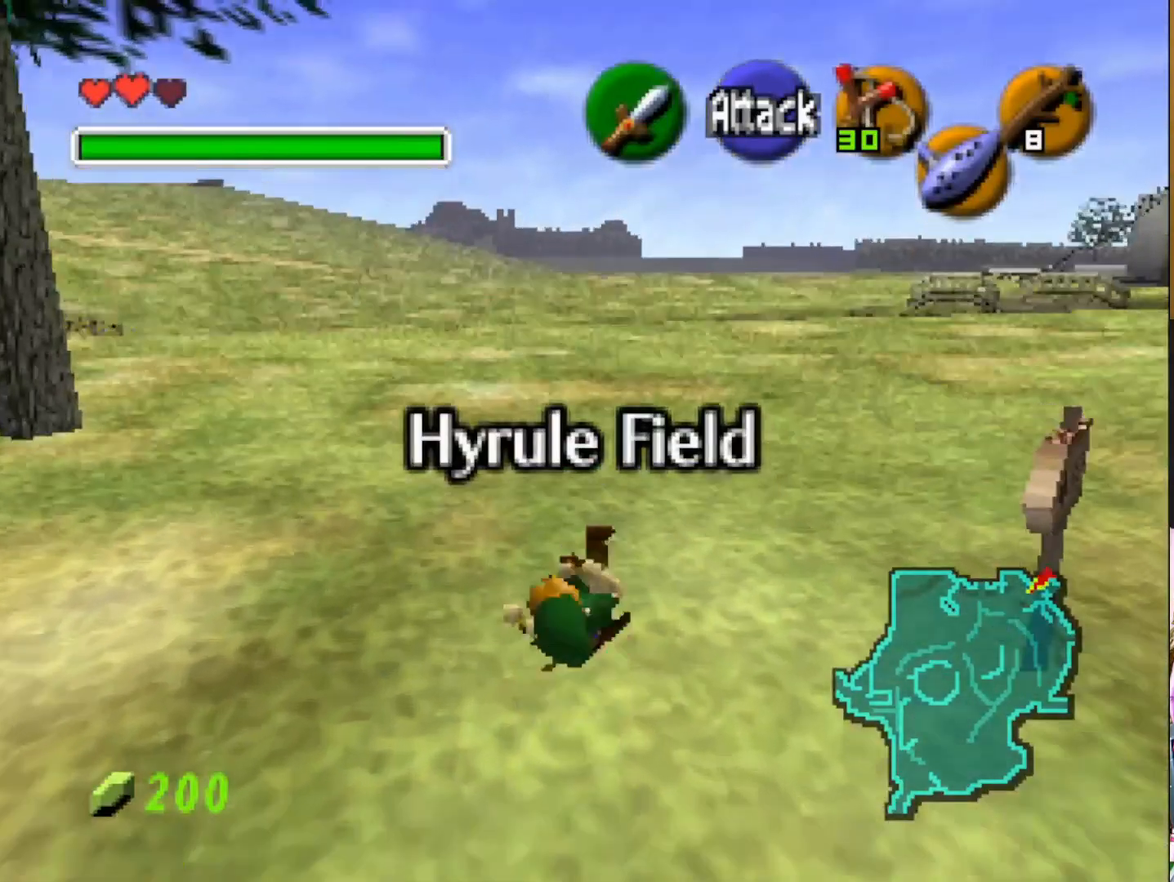
{"buttons": [], "left_stick": "up-right", "right_stick": "center", "events": []}
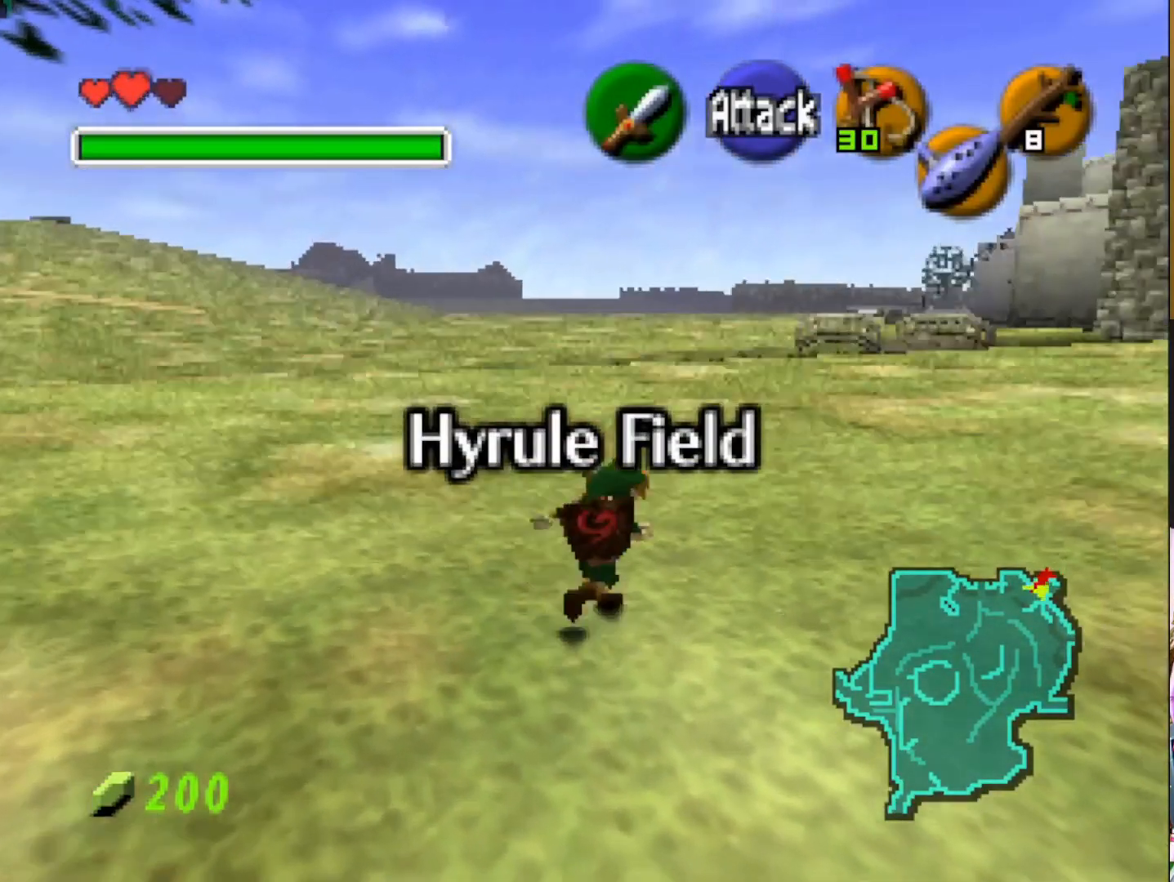
{"buttons": [], "left_stick": "up-right", "right_stick": "center", "events": []}
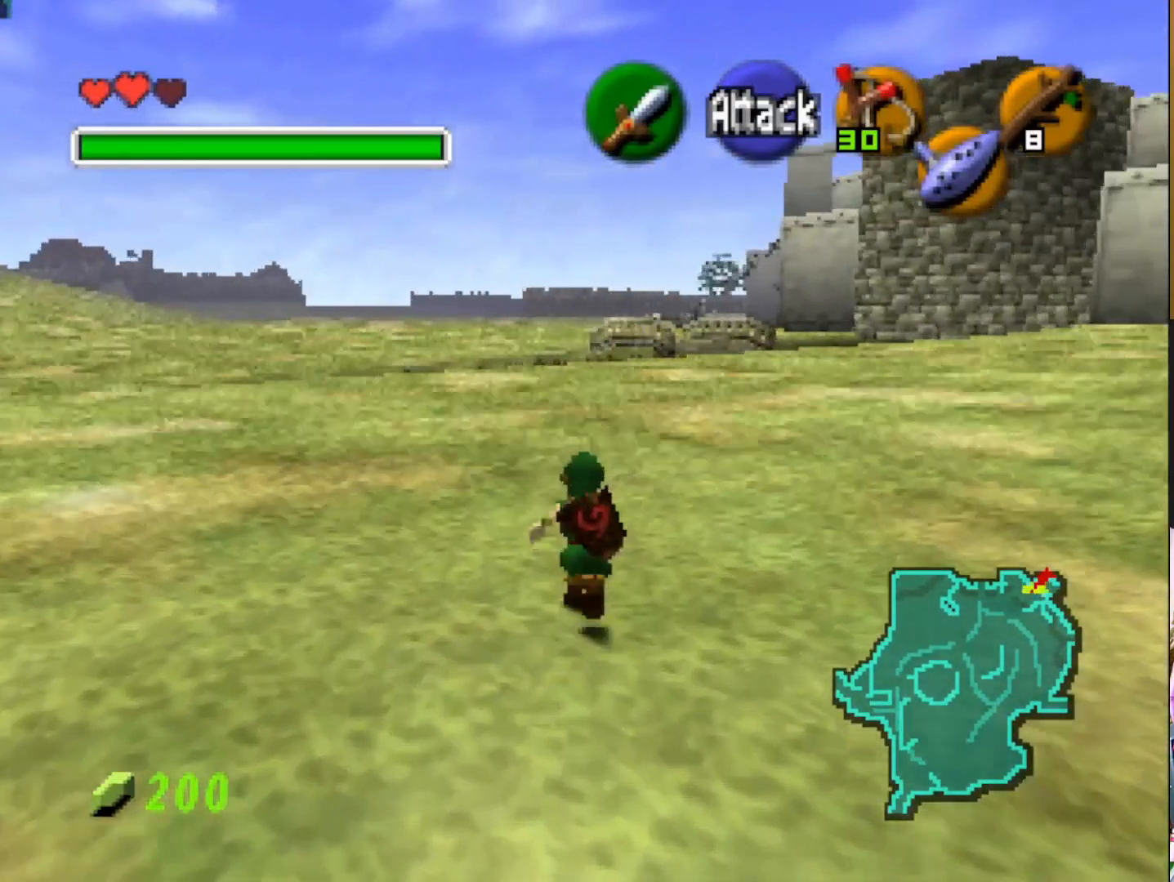
{"buttons": [], "left_stick": "up-right", "right_stick": "center", "events": []}
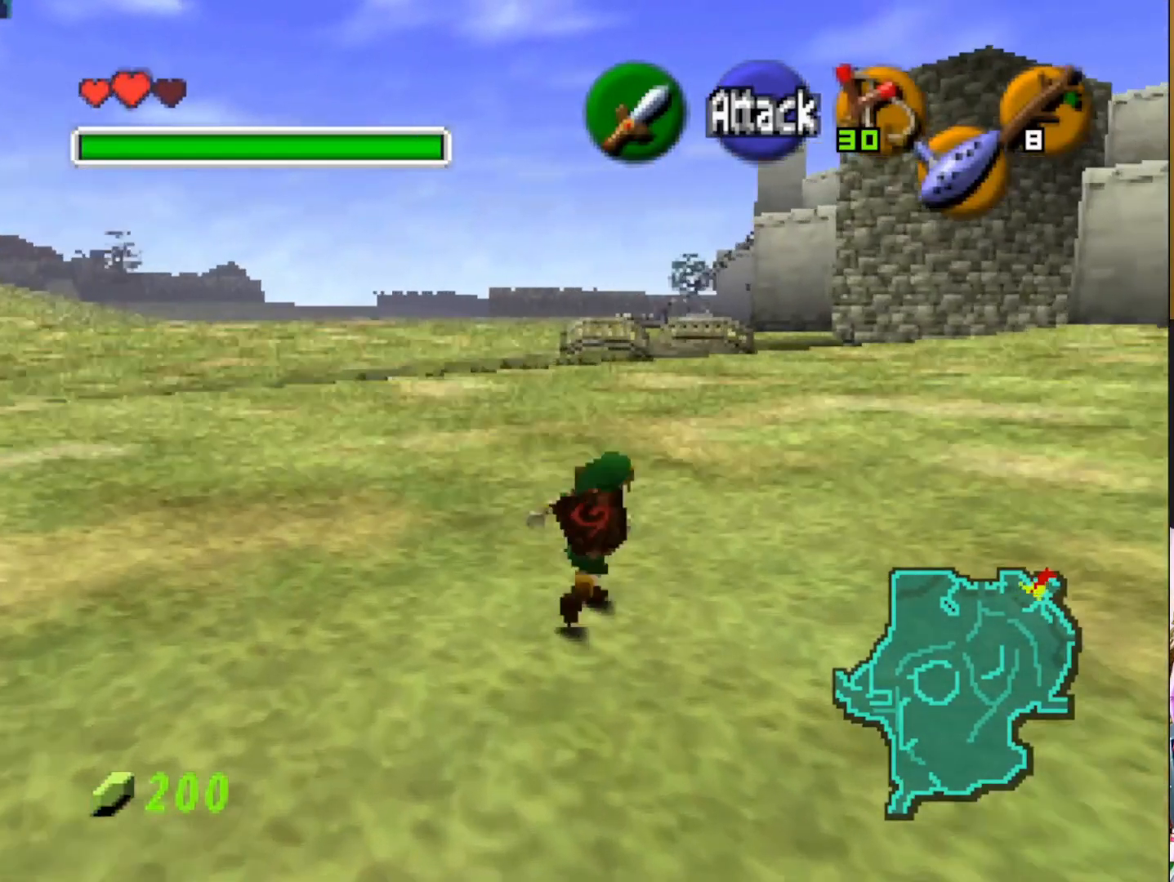
{"buttons": [], "left_stick": "up", "right_stick": "center", "events": [[50, "left_stick", "up"]]}
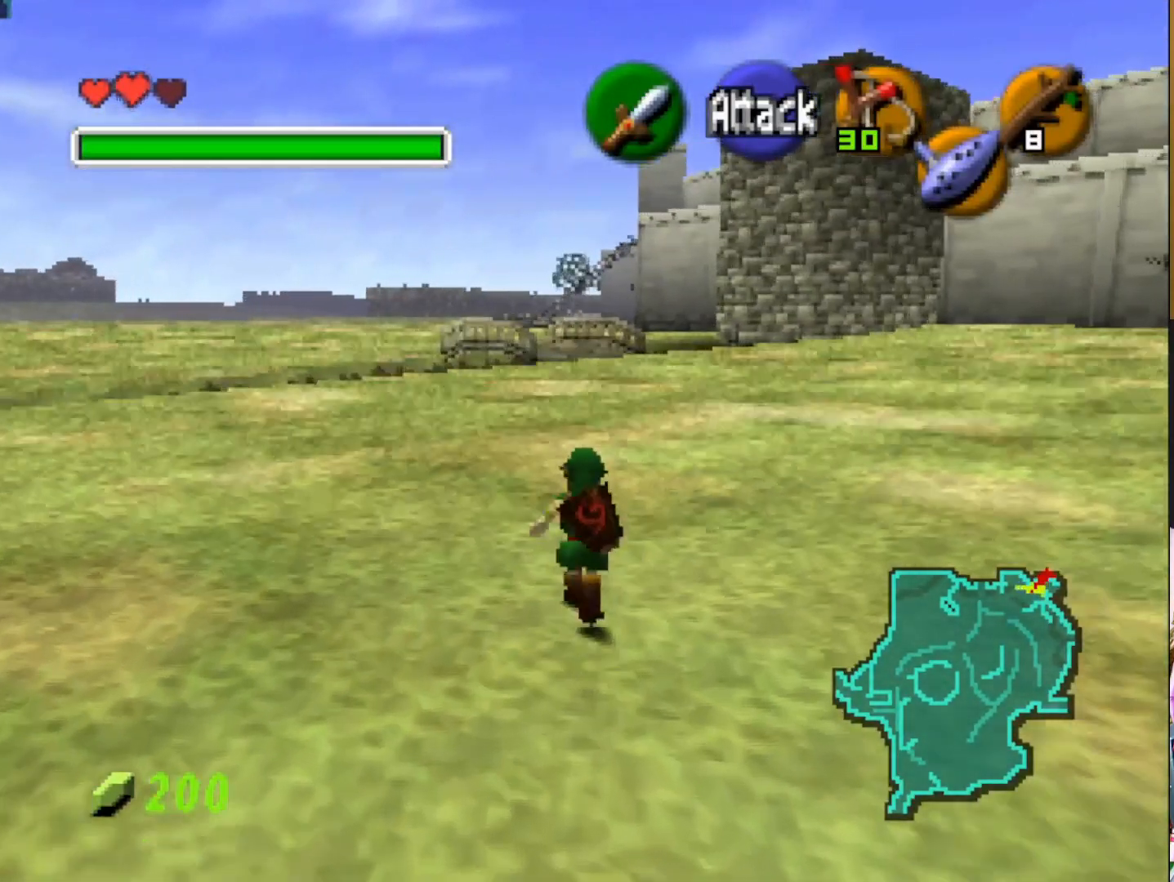
{"buttons": [], "left_stick": "up", "right_stick": "center", "events": []}
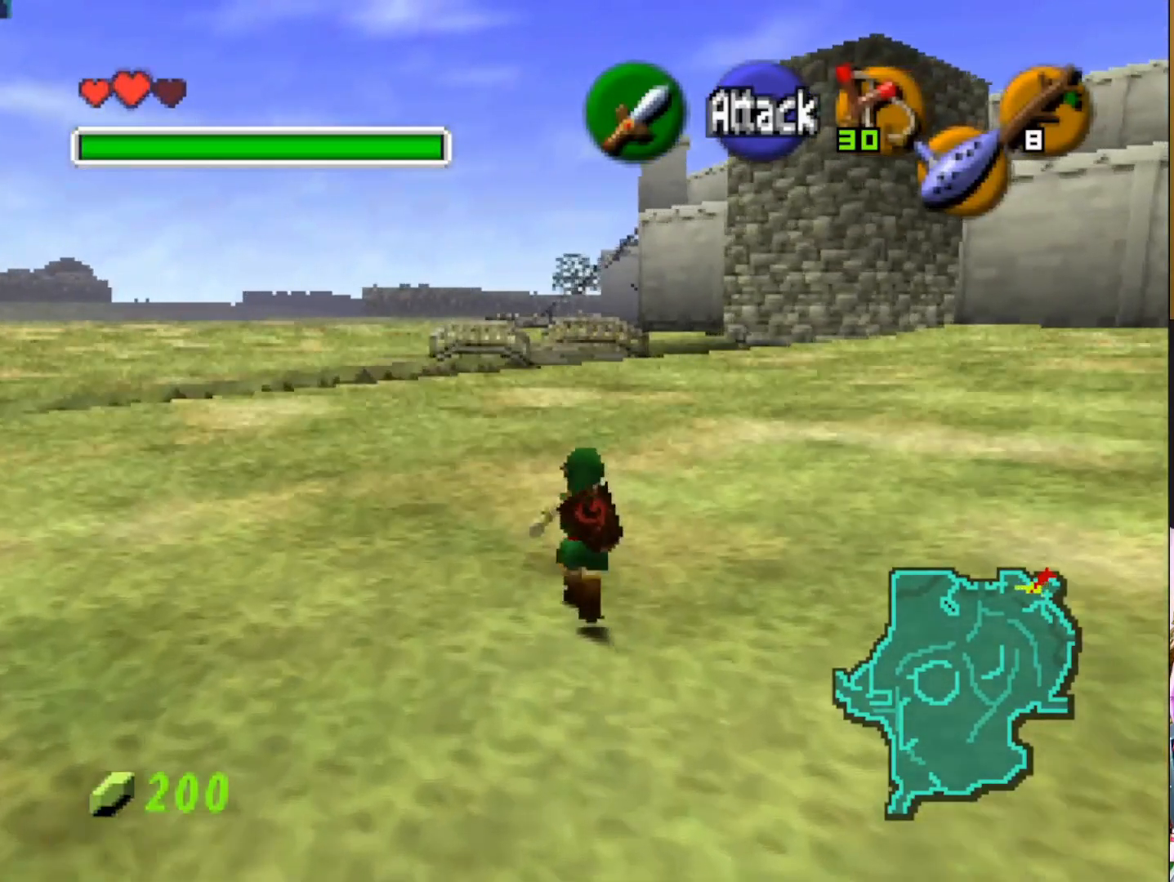
{"buttons": [], "left_stick": "up", "right_stick": "center", "events": []}
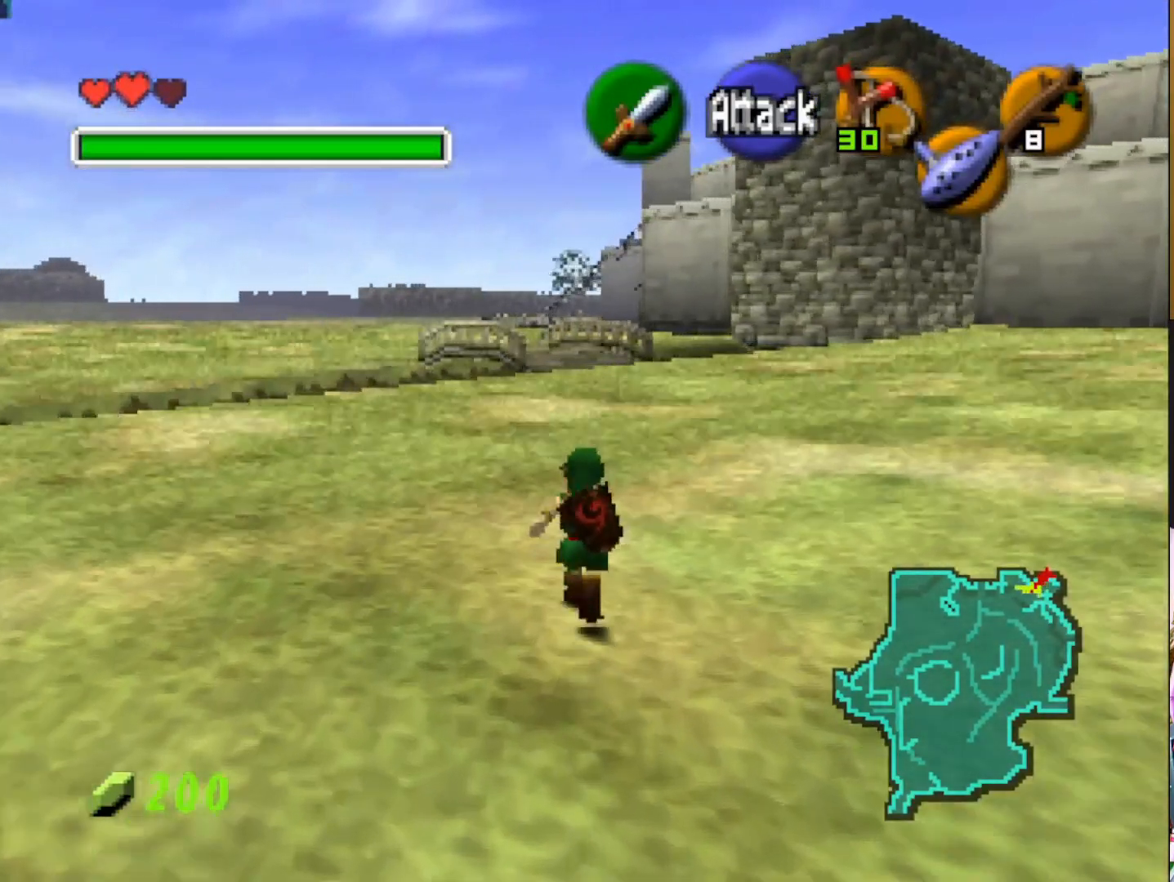
{"buttons": [], "left_stick": "up", "right_stick": "center", "events": []}
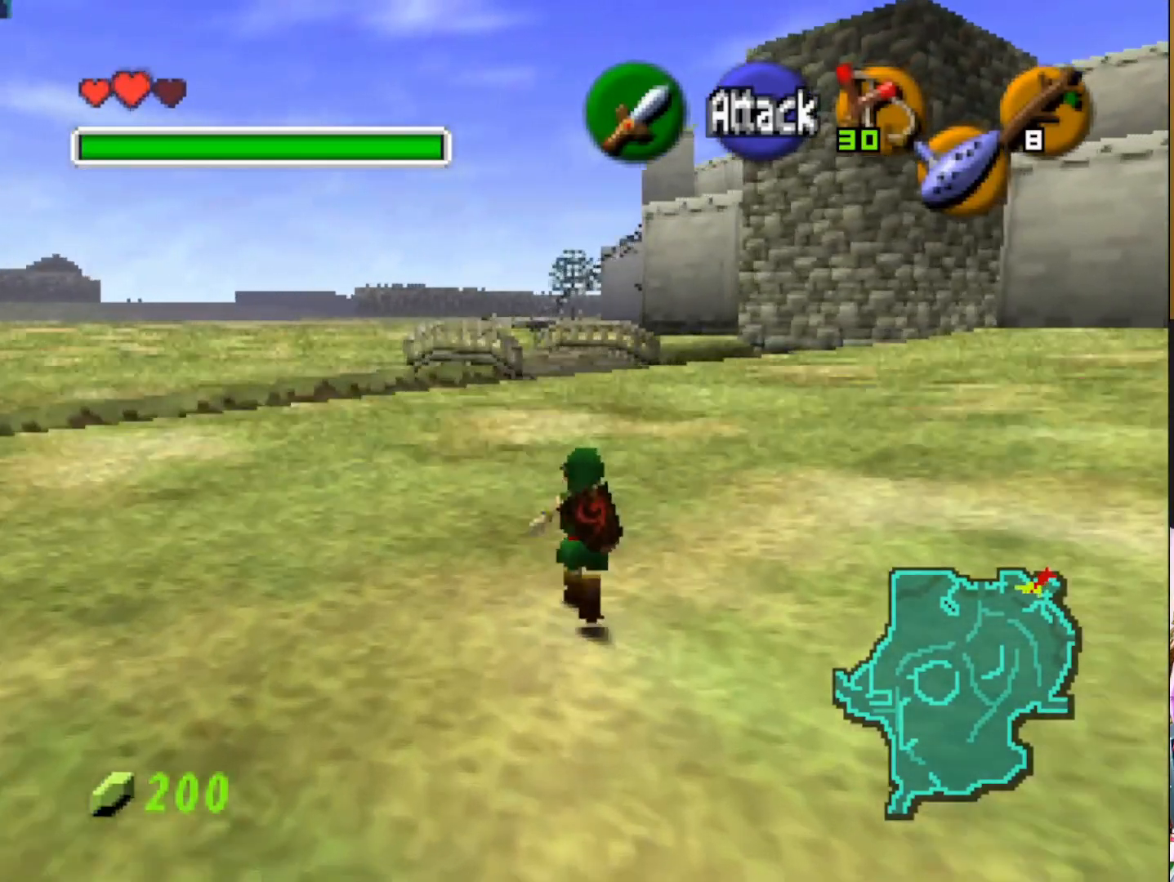
{"buttons": [], "left_stick": "up", "right_stick": "center", "events": []}
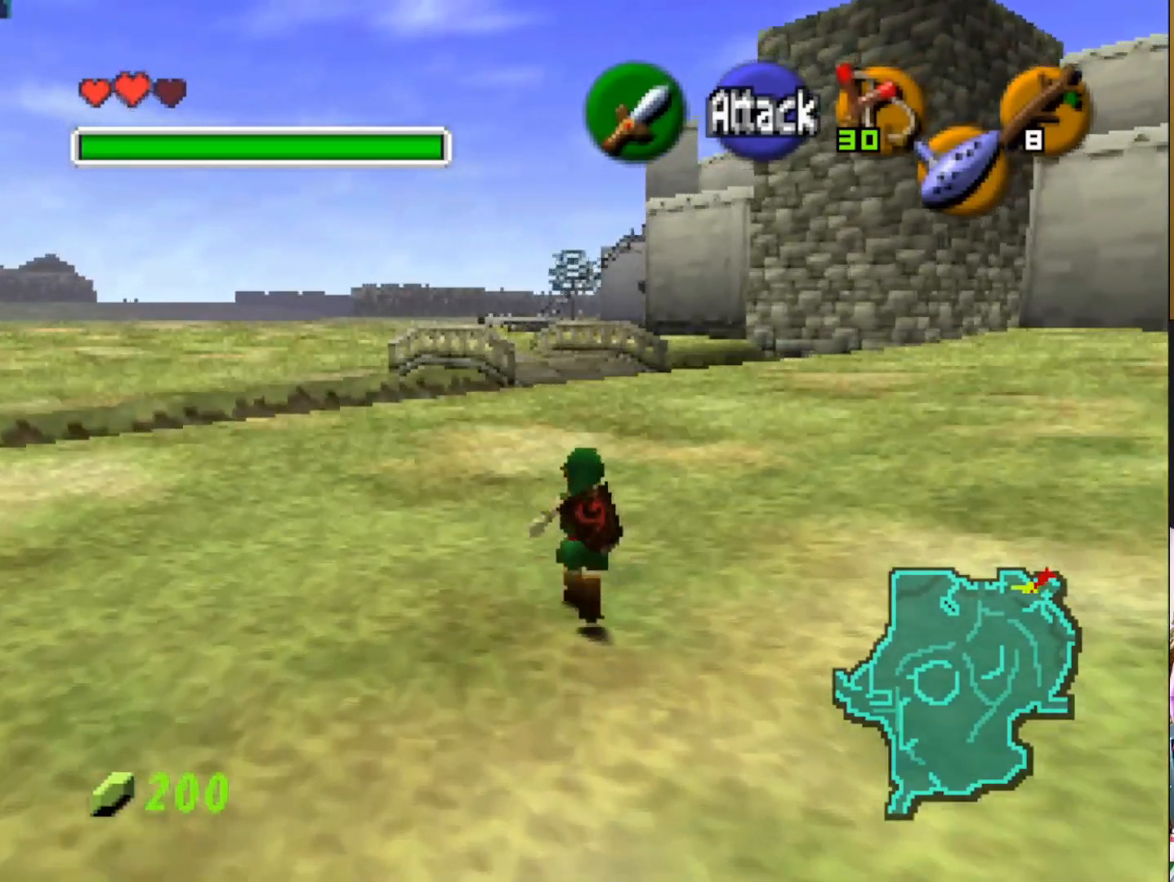
{"buttons": [], "left_stick": "up", "right_stick": "center", "events": []}
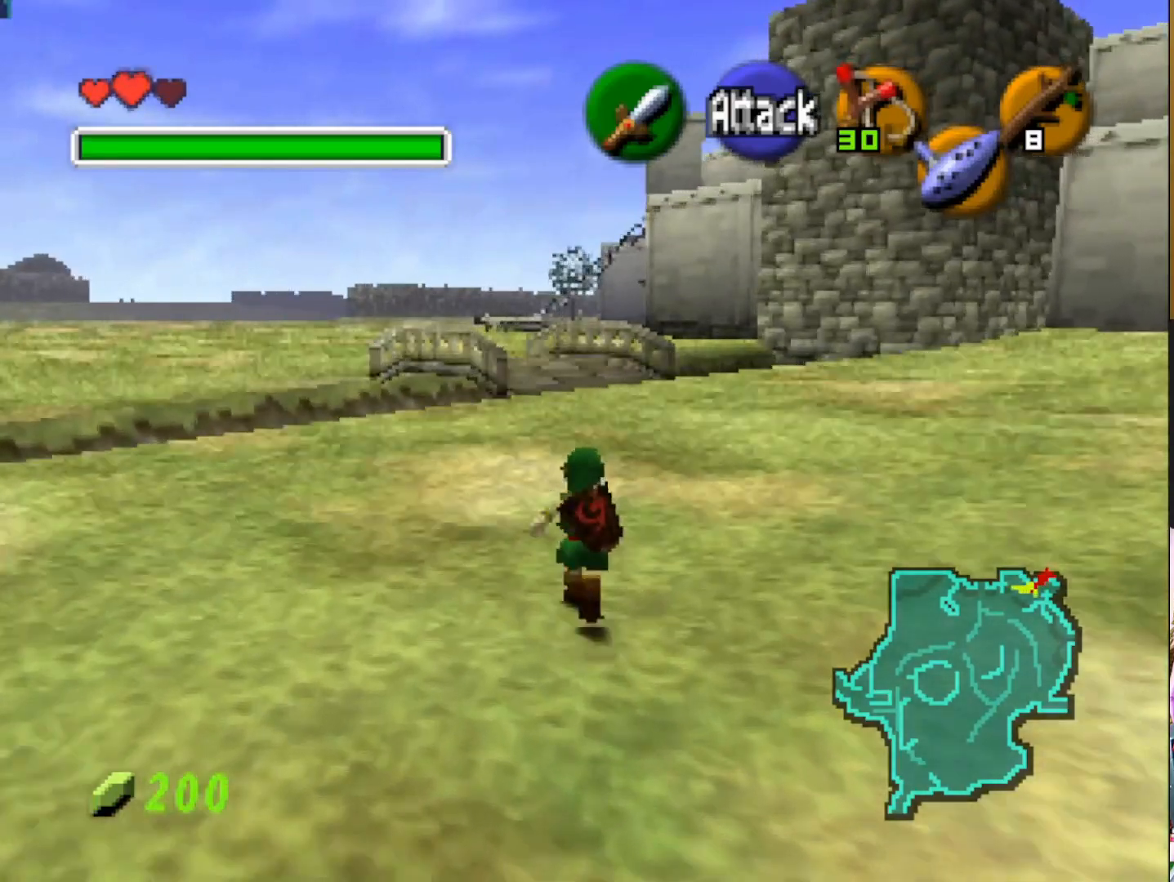
{"buttons": [], "left_stick": "up", "right_stick": "center", "events": []}
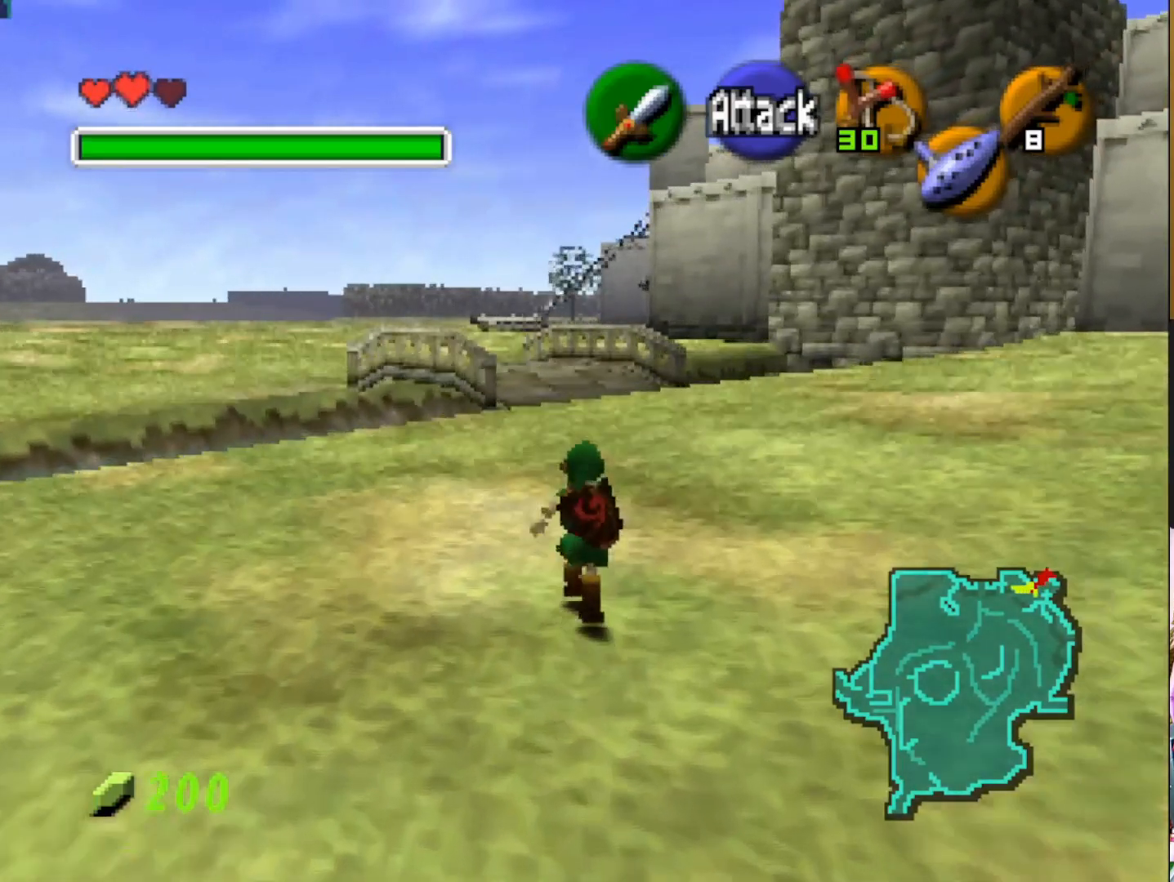
{"buttons": [], "left_stick": "up", "right_stick": "center", "events": []}
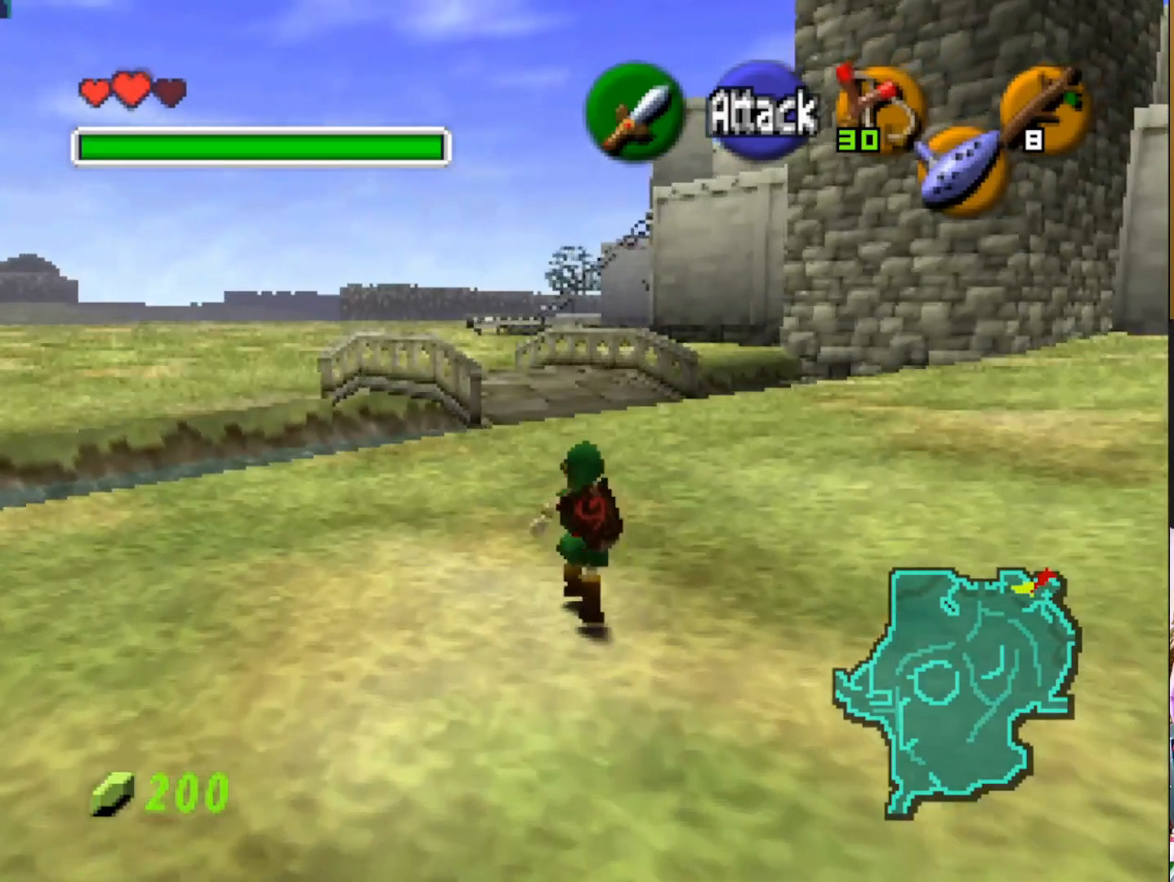
{"buttons": [], "left_stick": "up", "right_stick": "center", "events": []}
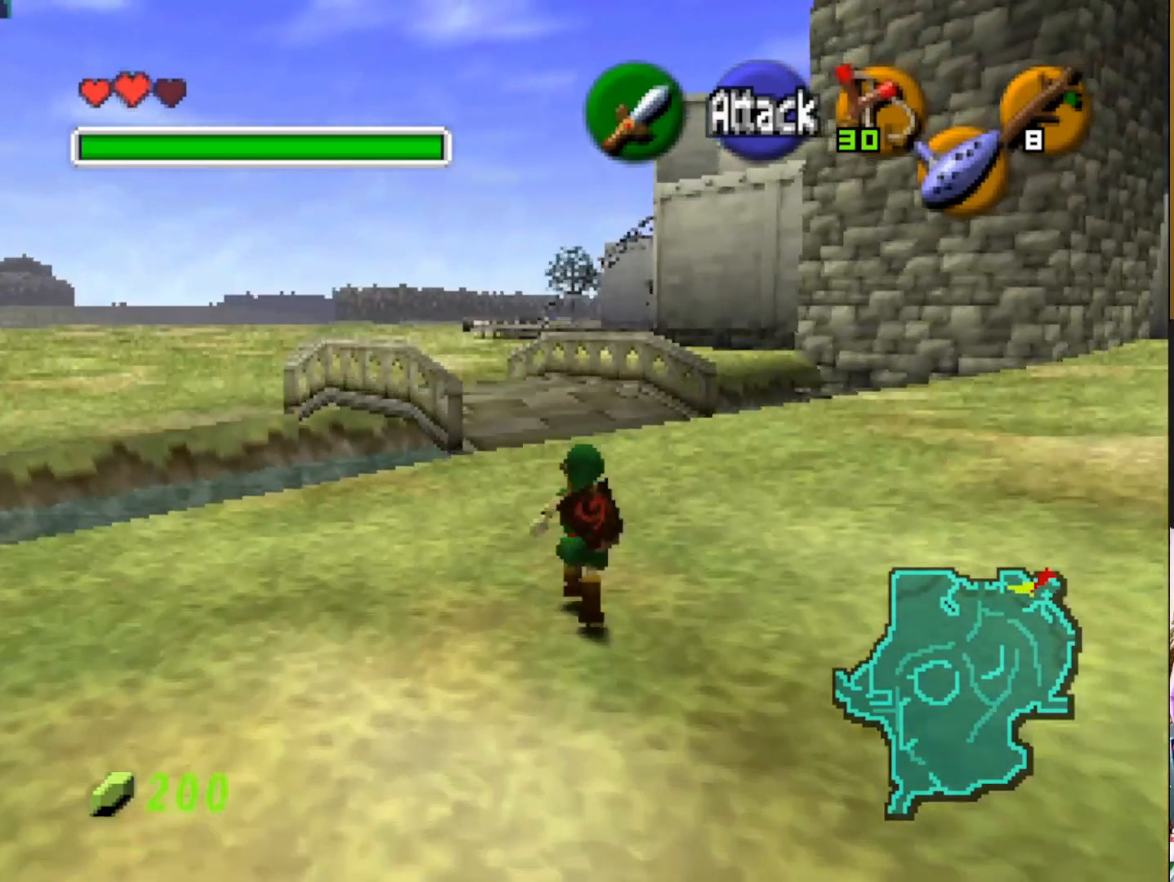
{"buttons": [], "left_stick": "up", "right_stick": "center", "events": []}
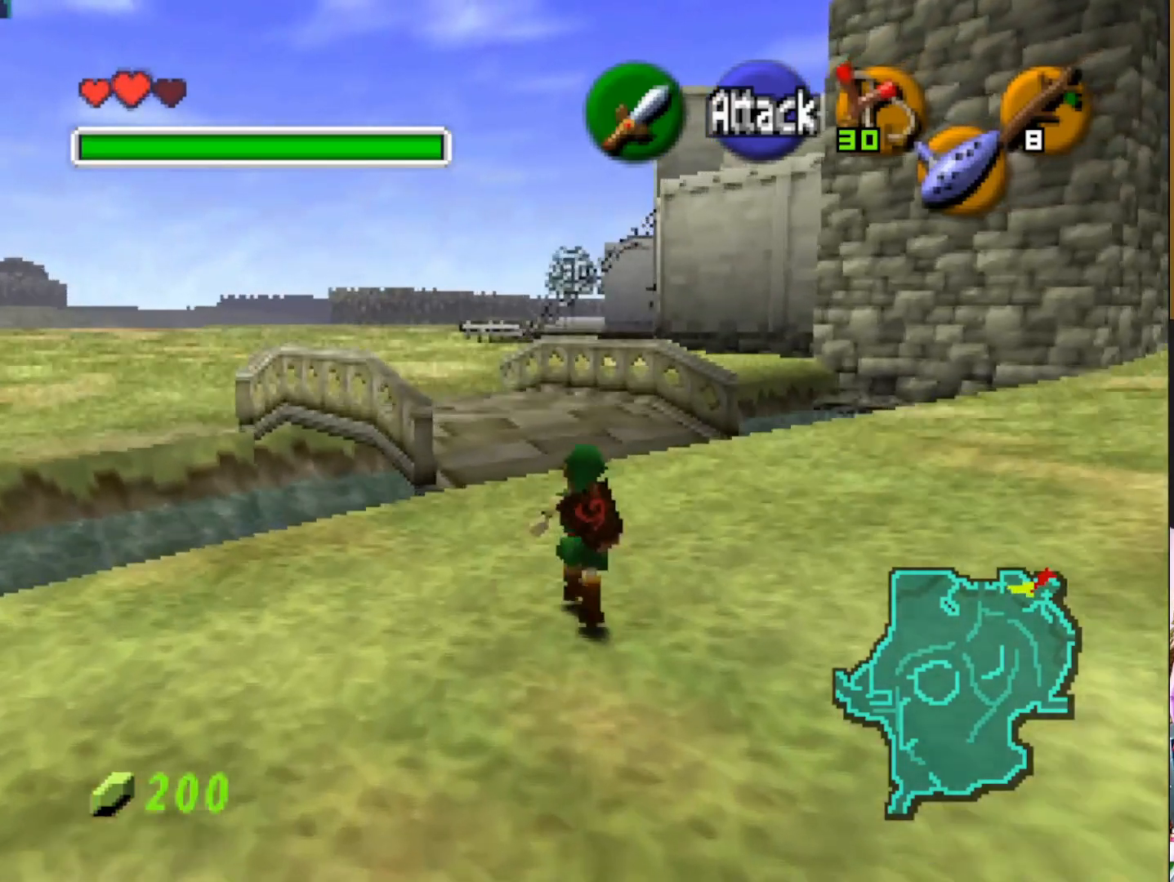
{"buttons": [], "left_stick": "up", "right_stick": "center", "events": []}
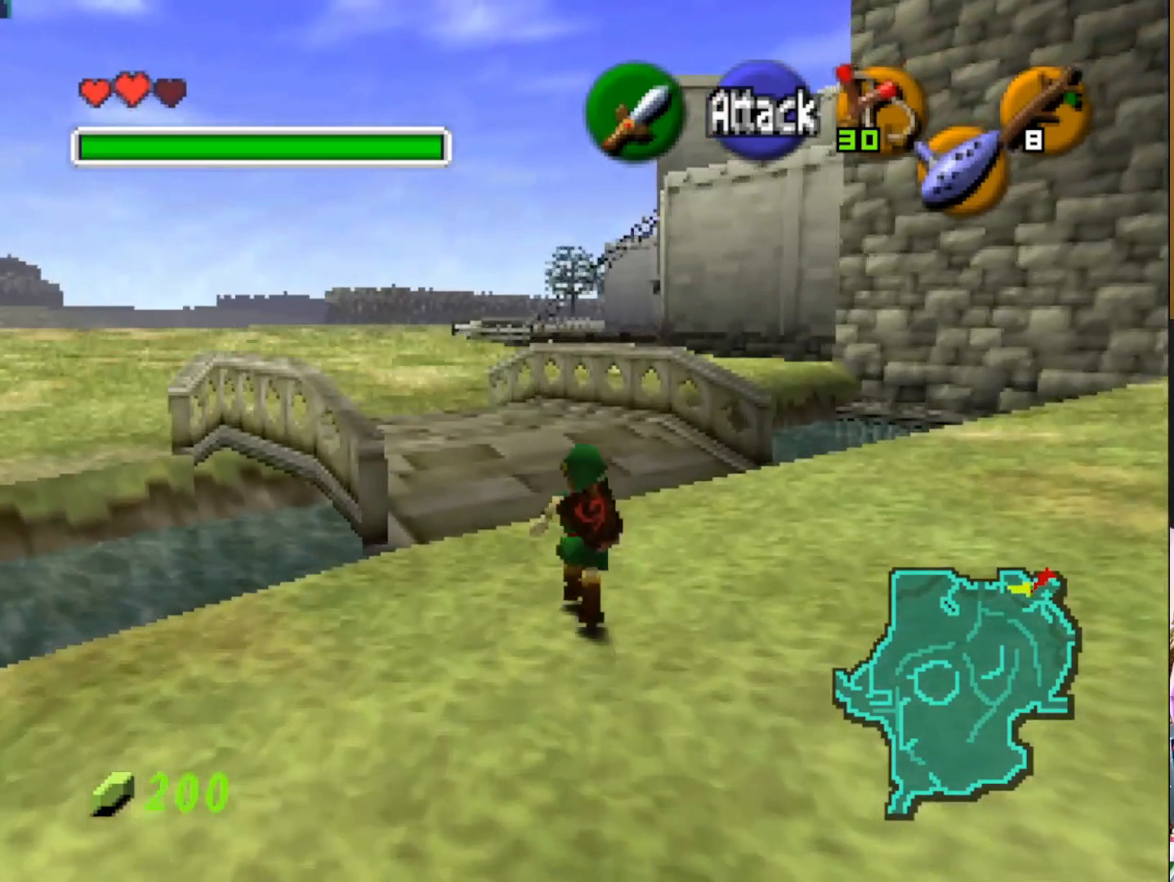
{"buttons": [], "left_stick": "up", "right_stick": "center", "events": []}
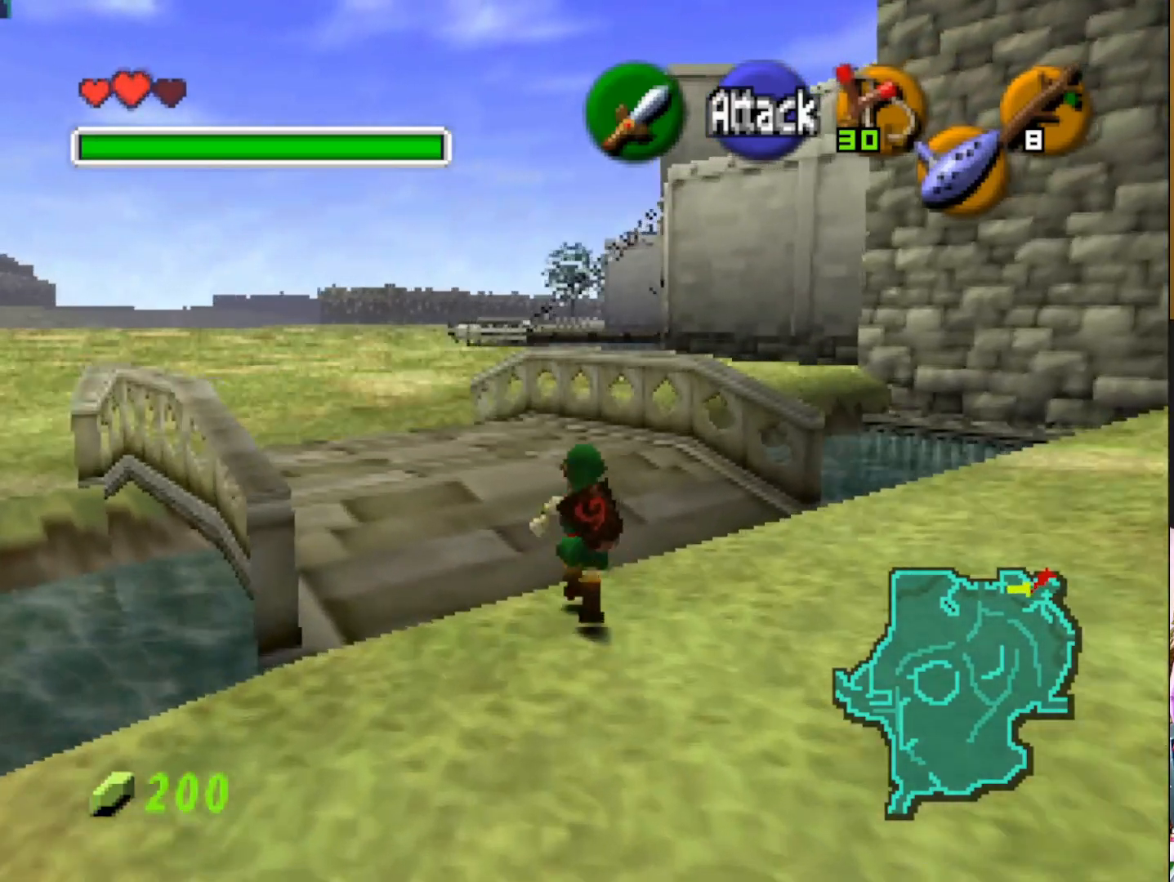
{"buttons": [], "left_stick": "up", "right_stick": "center", "events": []}
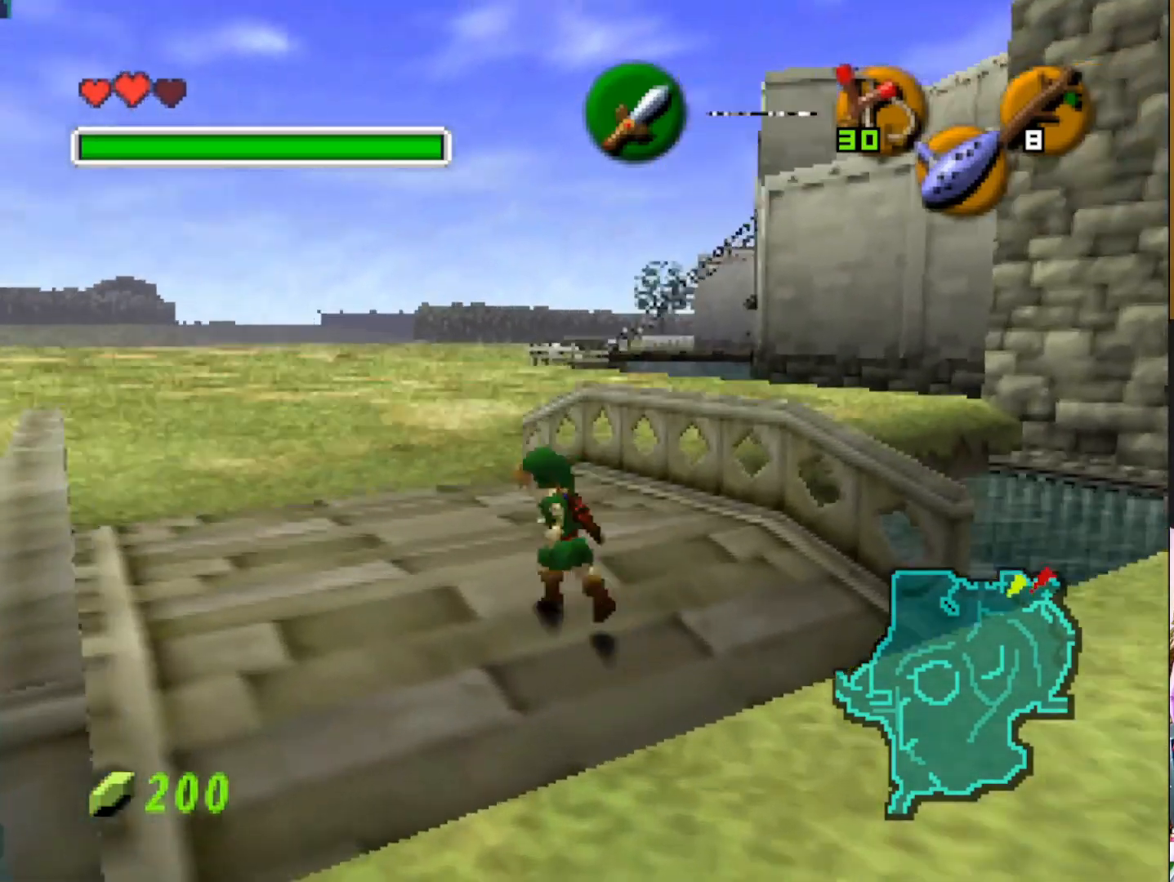
{"buttons": [], "left_stick": "up", "right_stick": "center", "events": []}
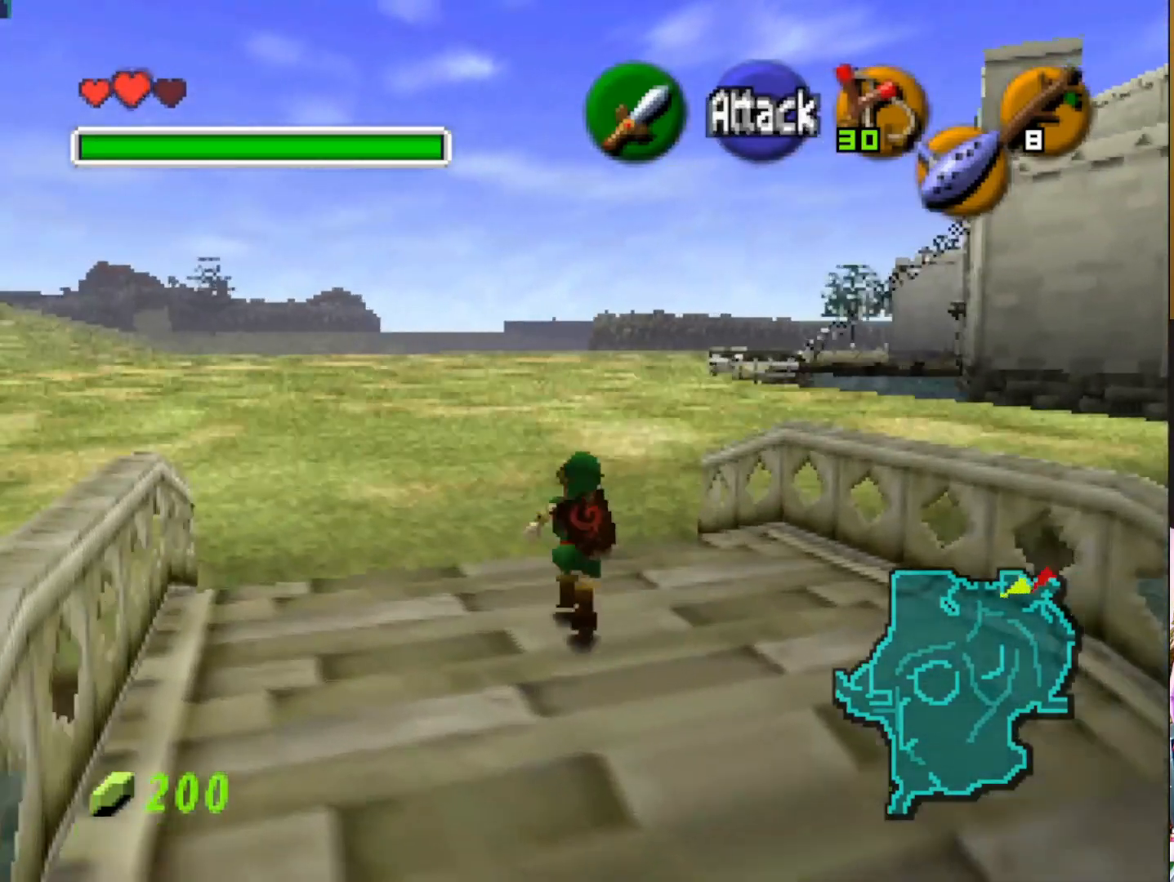
{"buttons": [], "left_stick": "up", "right_stick": "center", "events": []}
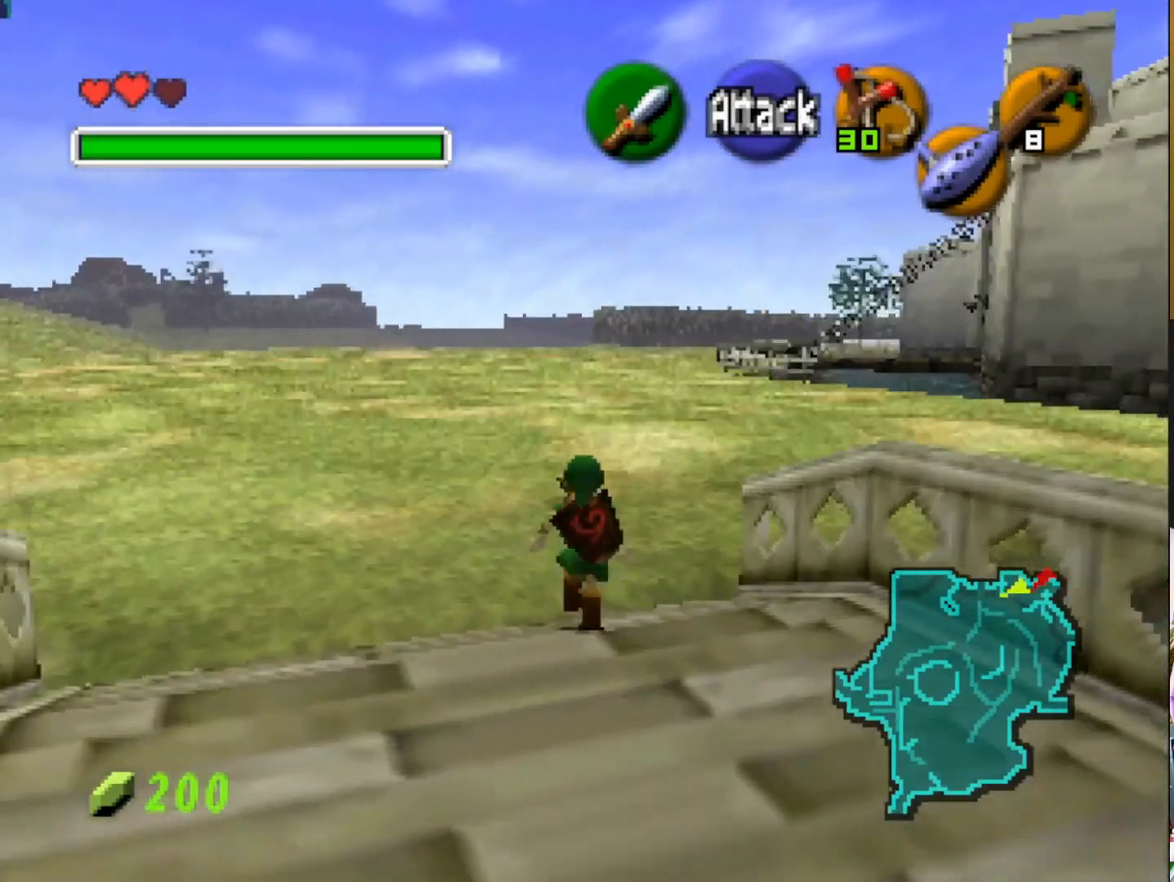
{"buttons": [], "left_stick": "up", "right_stick": "center", "events": []}
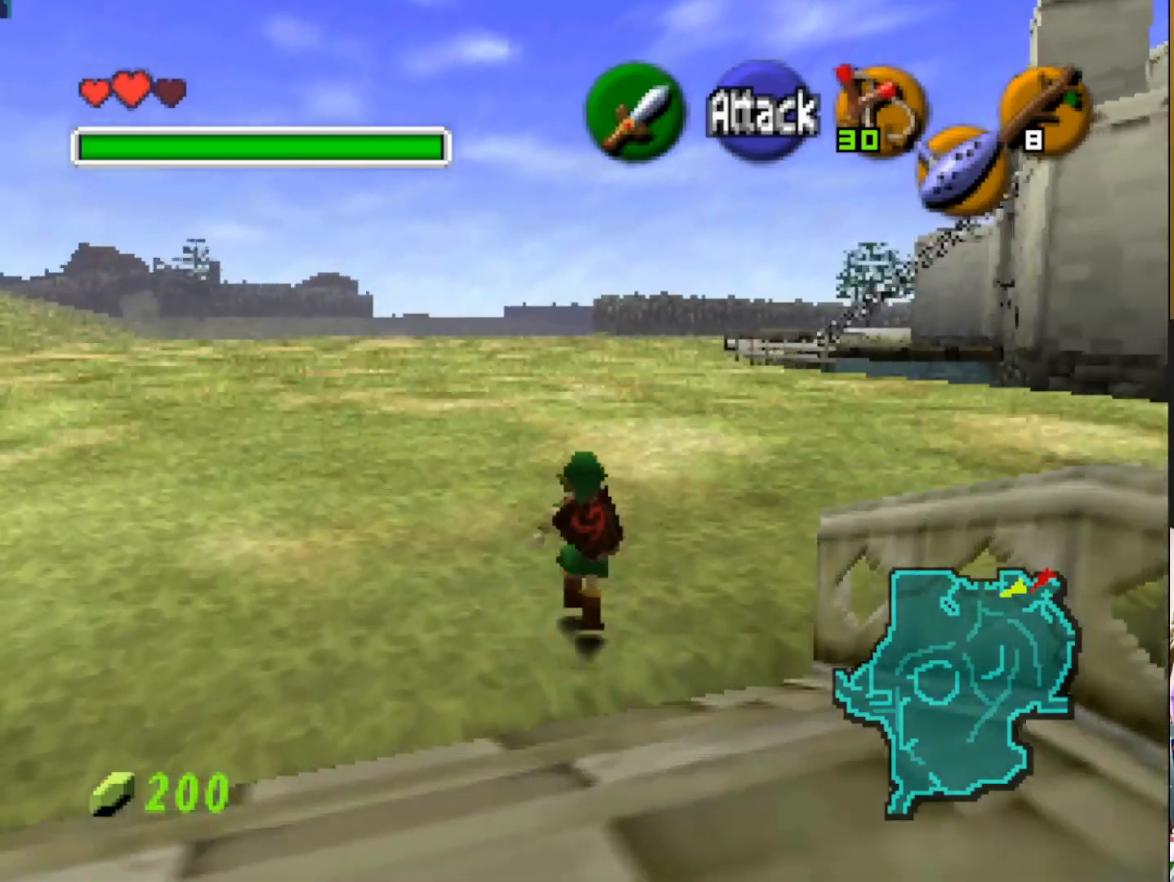
{"buttons": [], "left_stick": "up", "right_stick": "center", "events": []}
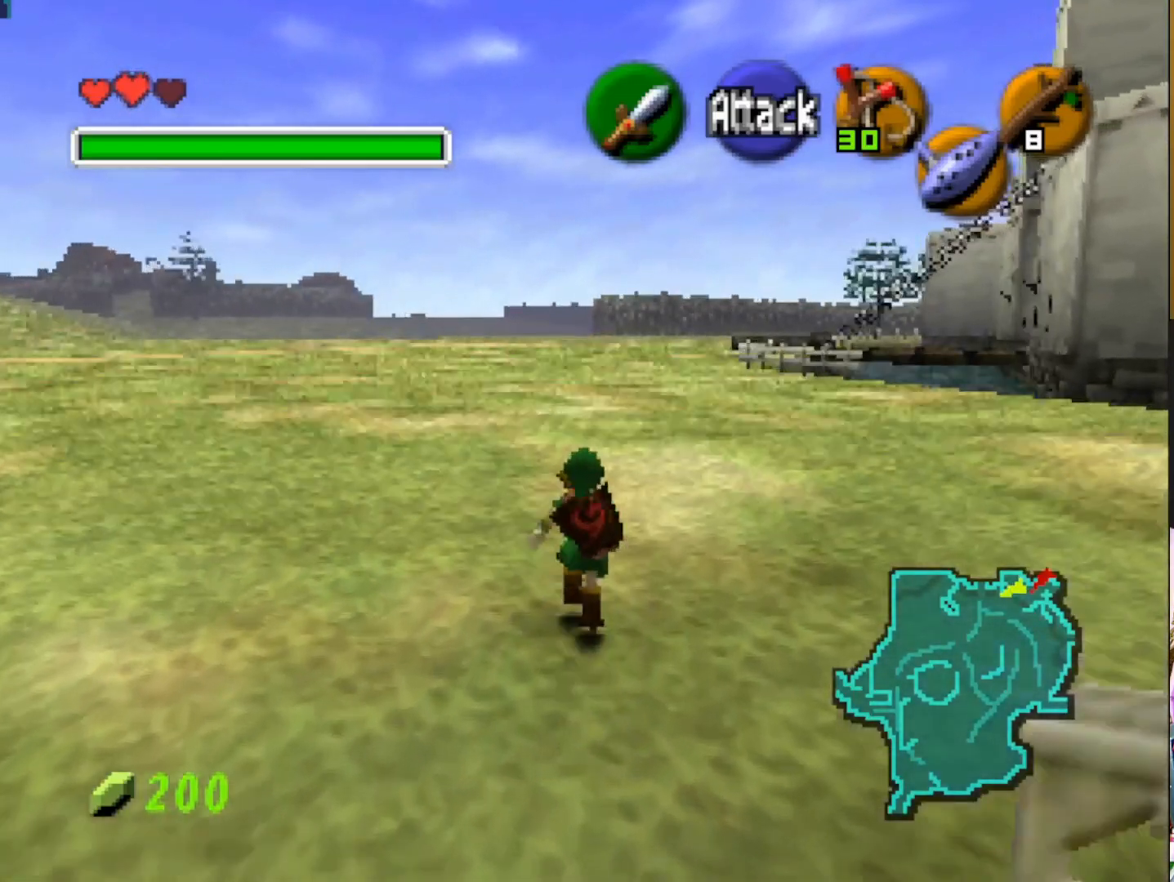
{"buttons": [], "left_stick": "up", "right_stick": "center", "events": []}
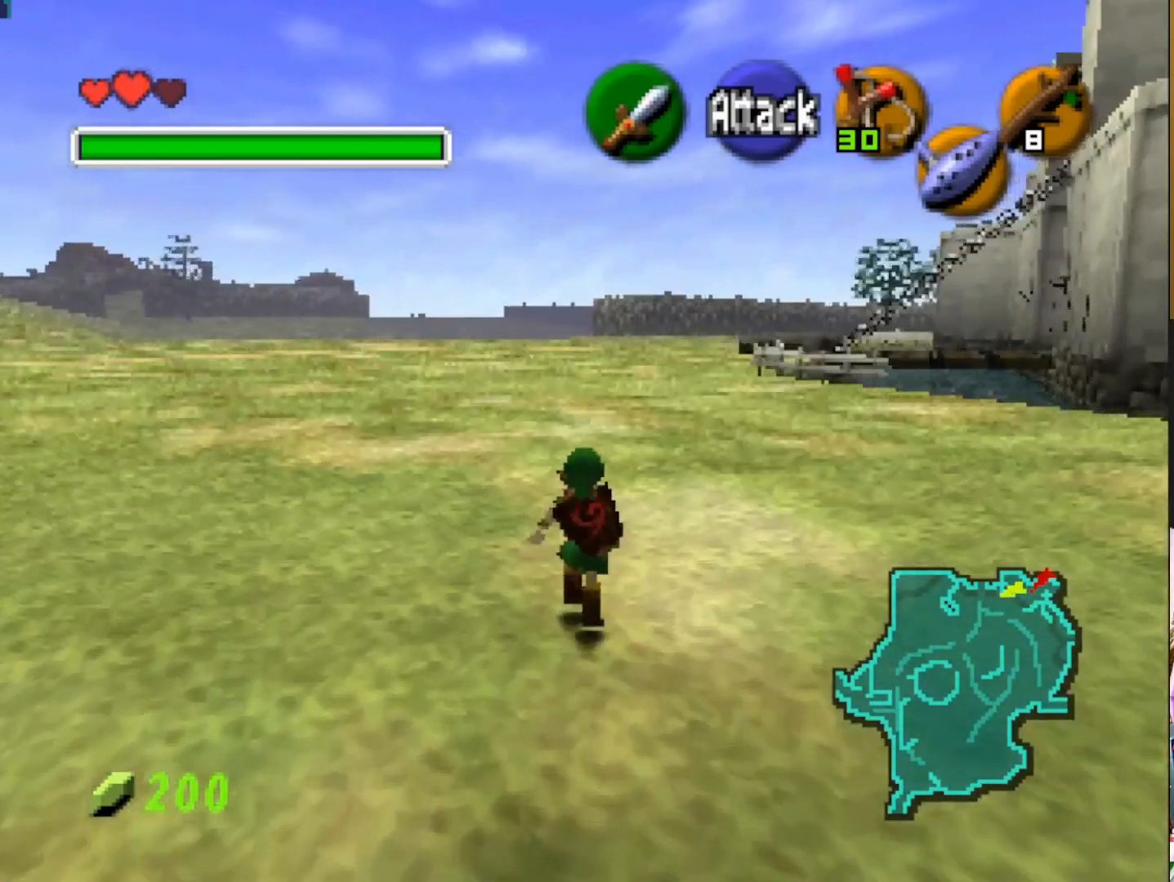
{"buttons": [], "left_stick": "up", "right_stick": "center", "events": [[183, "left_stick", "up-right"], [417, "left_stick", "up"]]}
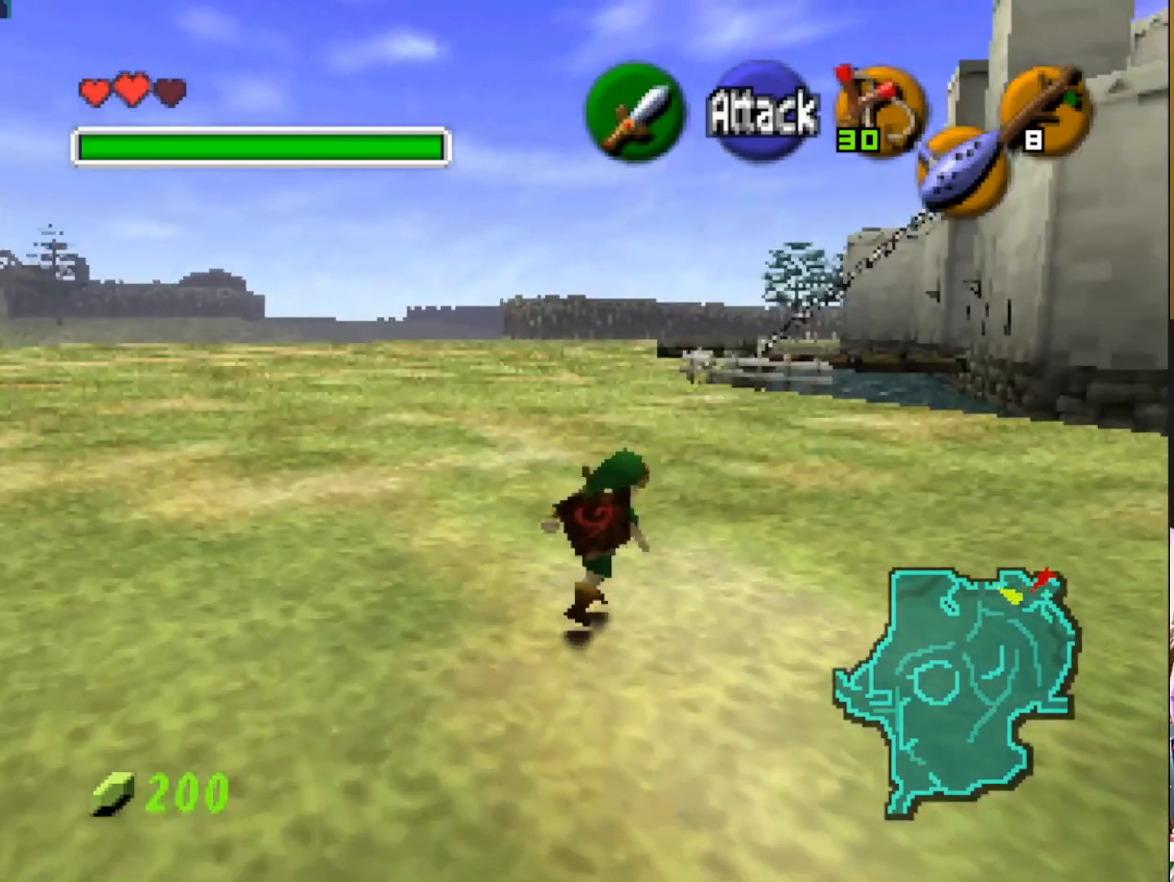
{"buttons": [], "left_stick": "up", "right_stick": "center", "events": [[117, "CROSS", "down"], [250, "CROSS", "up"]]}
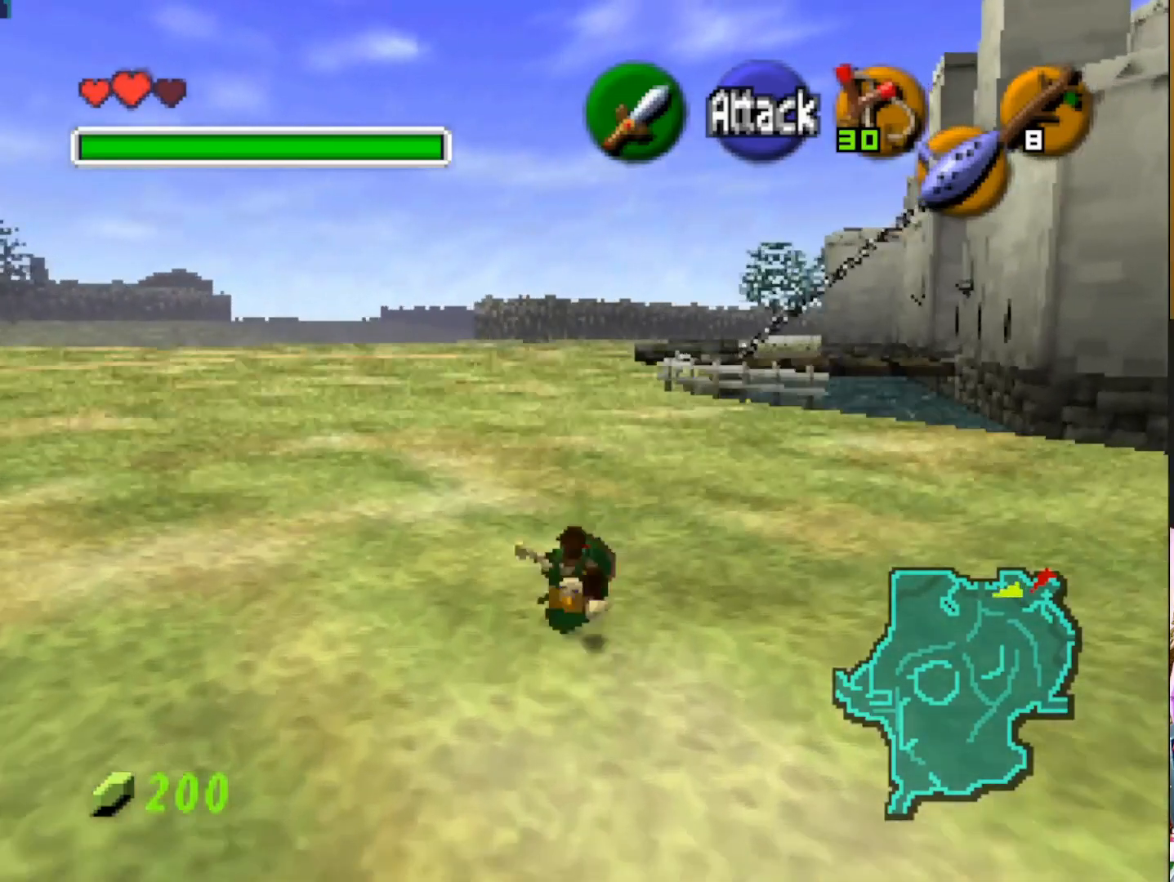
{"buttons": [], "left_stick": "up", "right_stick": "center", "events": []}
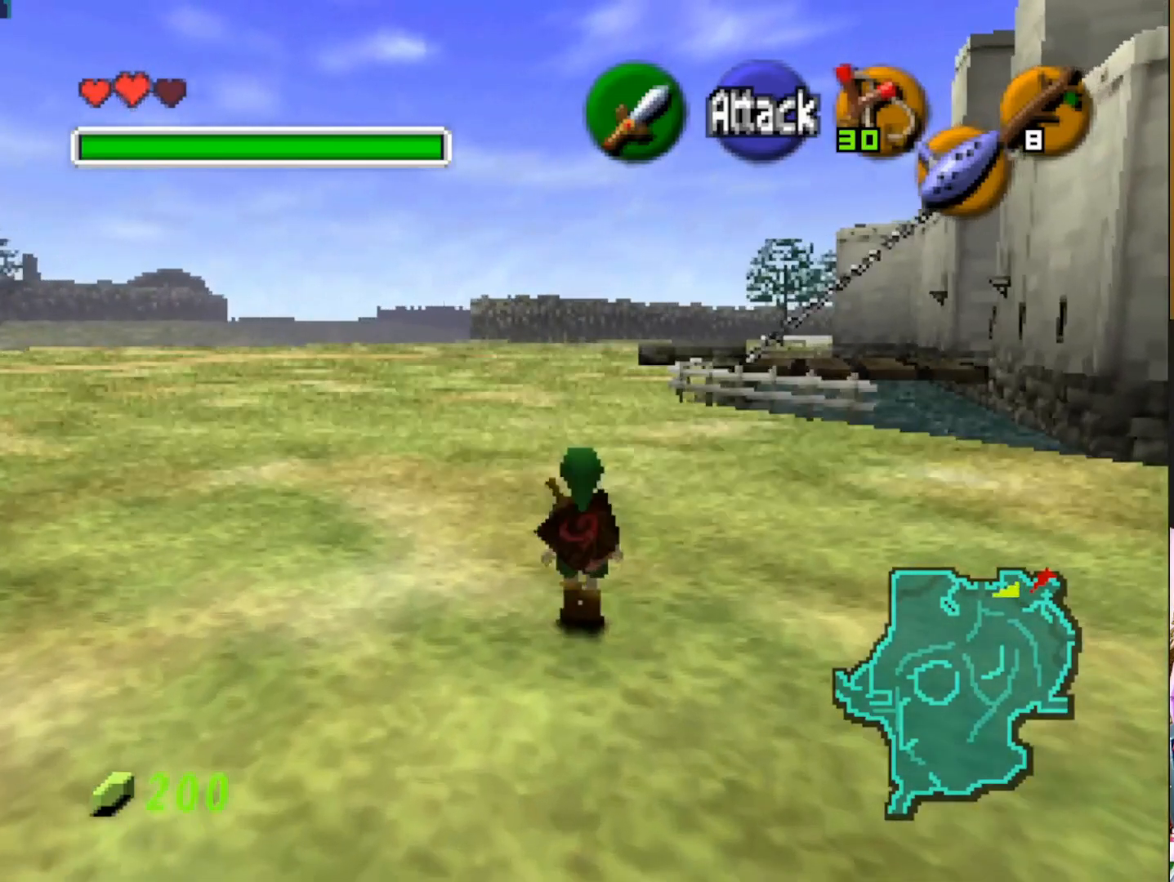
{"buttons": [], "left_stick": "up", "right_stick": "center", "events": [[67, "CROSS", "down"], [200, "CROSS", "up"]]}
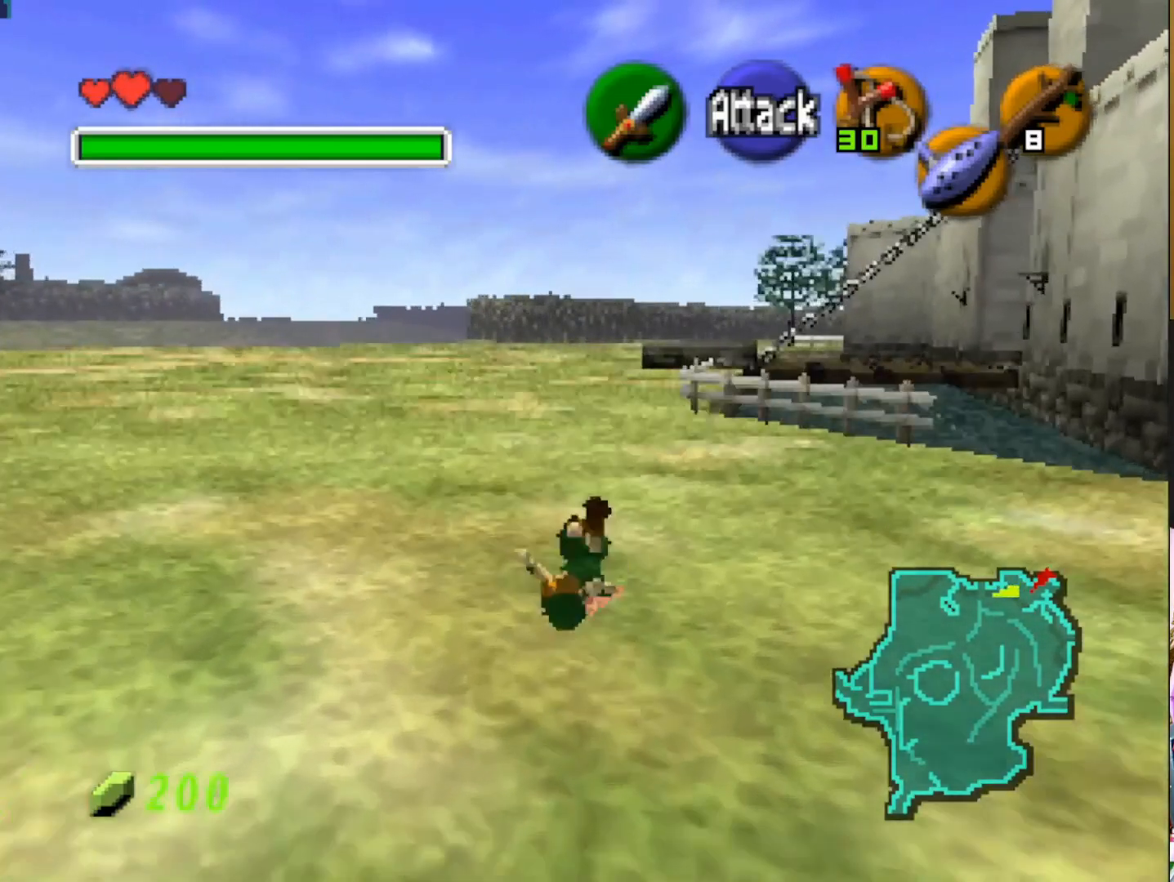
{"buttons": ["CROSS"], "left_stick": "up", "right_stick": "center", "events": [[500, "CROSS", "down"]]}